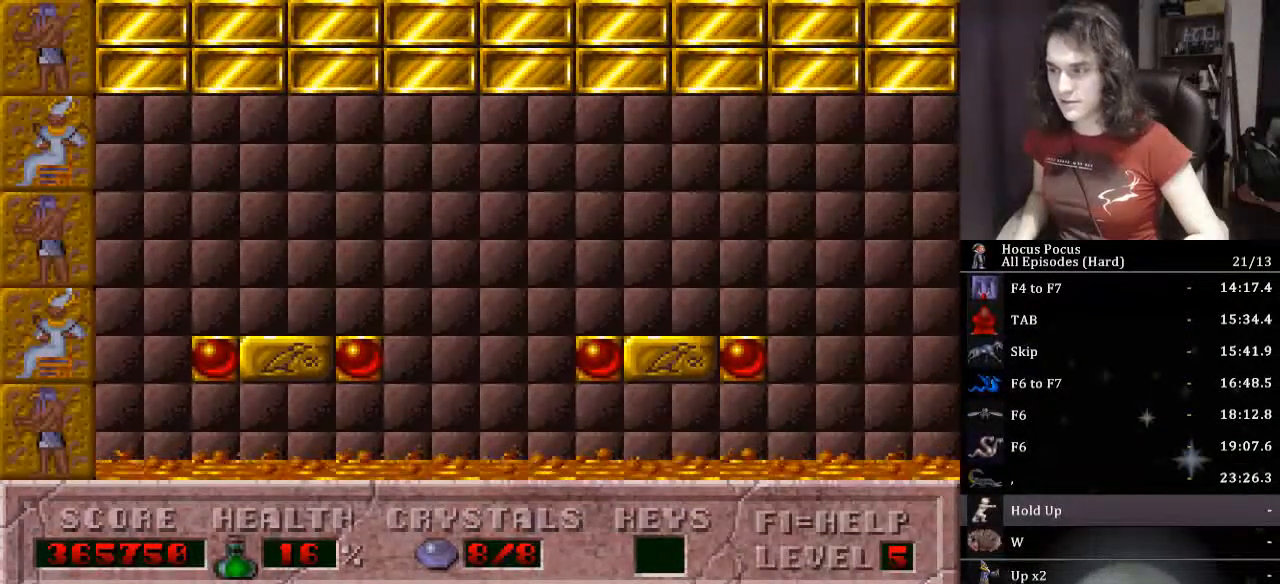
Gameplay with keyboard; each line is a JSON object with the keys held at the frame after it. "events" lists presses ("down") and releases ("up") of ".", "/", "0", "1", "2", "3", "4", "5", "6", "7", "8", "9", "a", "alt_l", "alt_r", "b", "backslash", "backspace", "c", "caps_lock", "comma", "ctrl_l", "ctrl_r", "d", "down", "e", "equals", "escape", "f", "f1", "f10", "f11", "f12", "f2", "f3", "f4", "f5", "f6", "f7", "f8", "f9", "g", "h", "i", "j", "k", "l", "lbracket", "left", "m", "minus", "n", "o", "p", "q", "quote", "r", "rbracket", "return", "right", "s", "semicolon", "shift_l", "shift_r", "space", "super_l", "super_r", "t", "tab", "tilde", "u", "up", "v", "w", "x", "y" and "z" between this image and that frame as [ms after this image, input, new state], when the widget could be followed in between. No other keys are recorded. Mouse input is not recorded.
{"keys": ["return"], "events": [[433, "return", "down"]]}
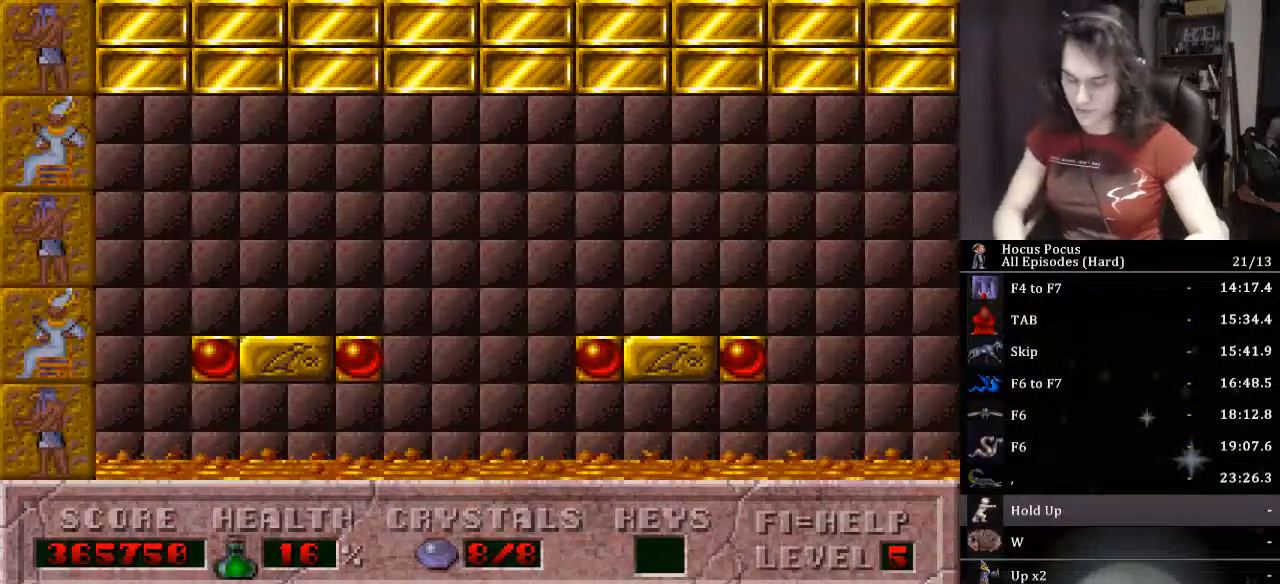
{"keys": ["return"], "events": [[67, "return", "up"], [133, "return", "down"], [167, "return", "up"], [200, "return", "down"], [267, "return", "up"], [300, "return", "down"], [333, "return", "up"], [400, "return", "down"], [433, "return", "up"], [500, "return", "down"]]}
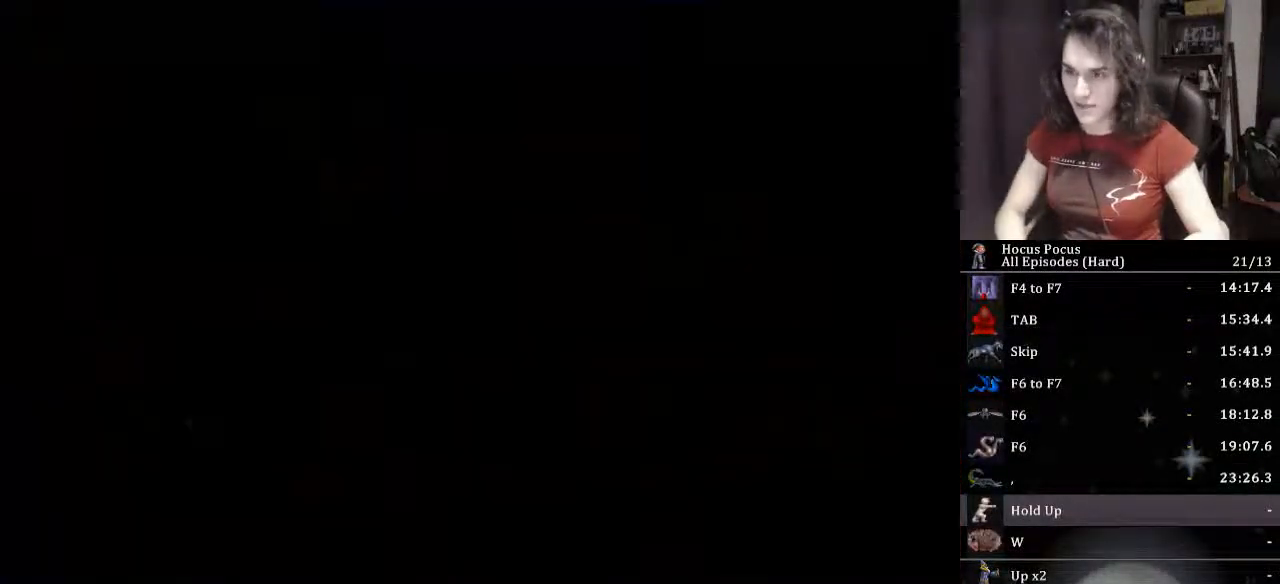
{"keys": ["return"], "events": []}
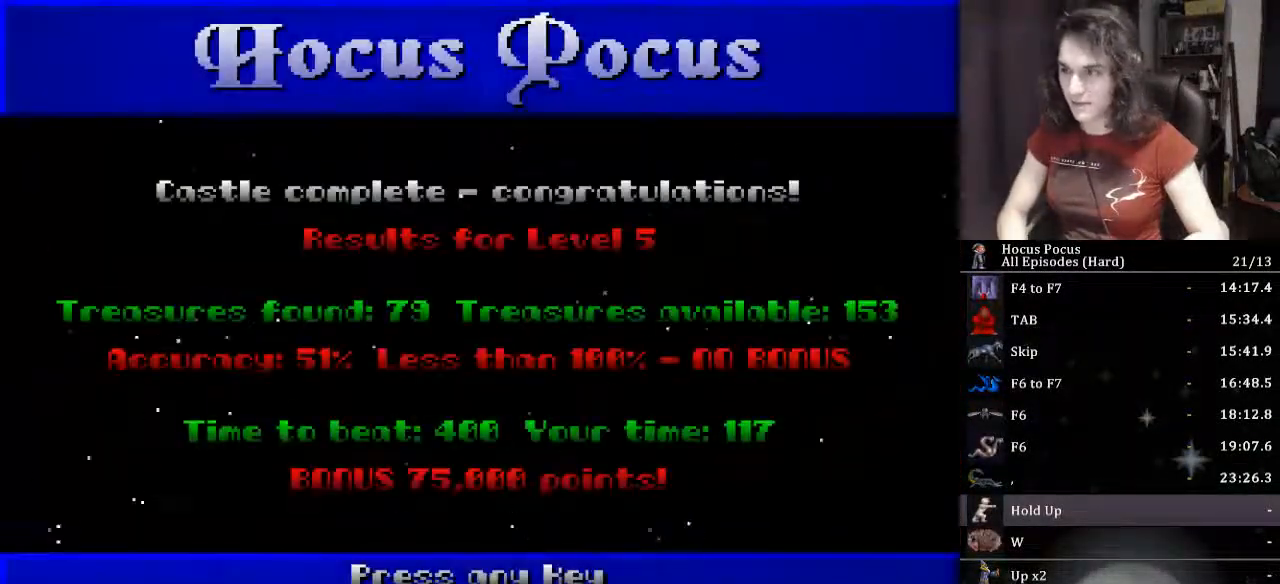
{"keys": [], "events": [[233, "return", "up"], [333, "return", "down"], [367, "return", "up"]]}
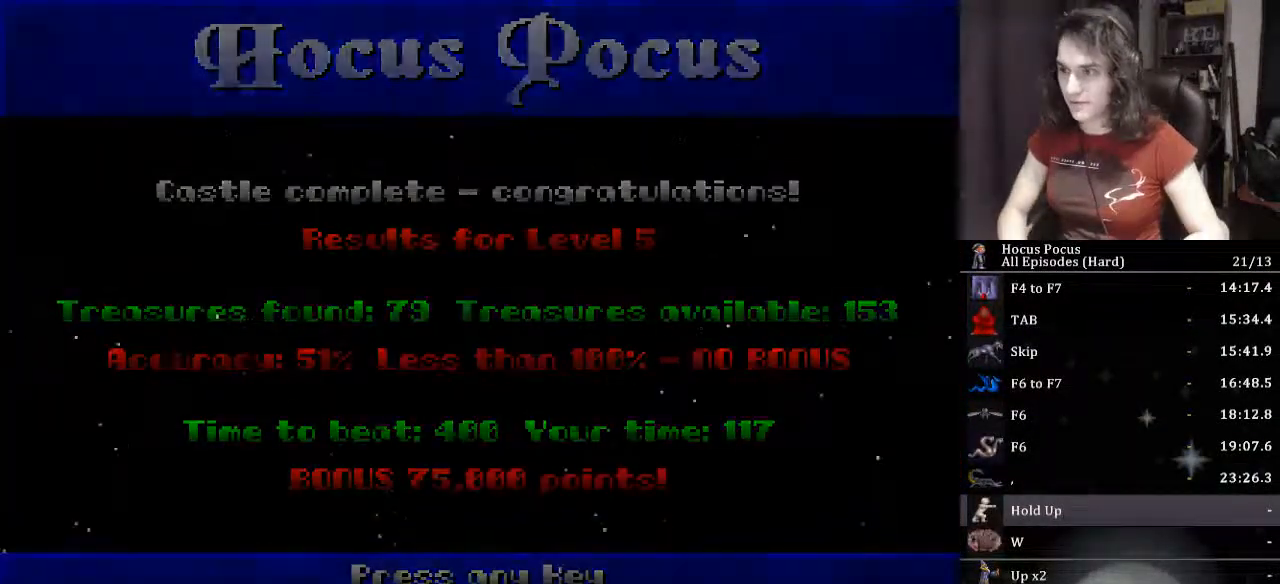
{"keys": ["up"], "events": [[33, "return", "down"], [100, "return", "up"], [267, "up", "down"]]}
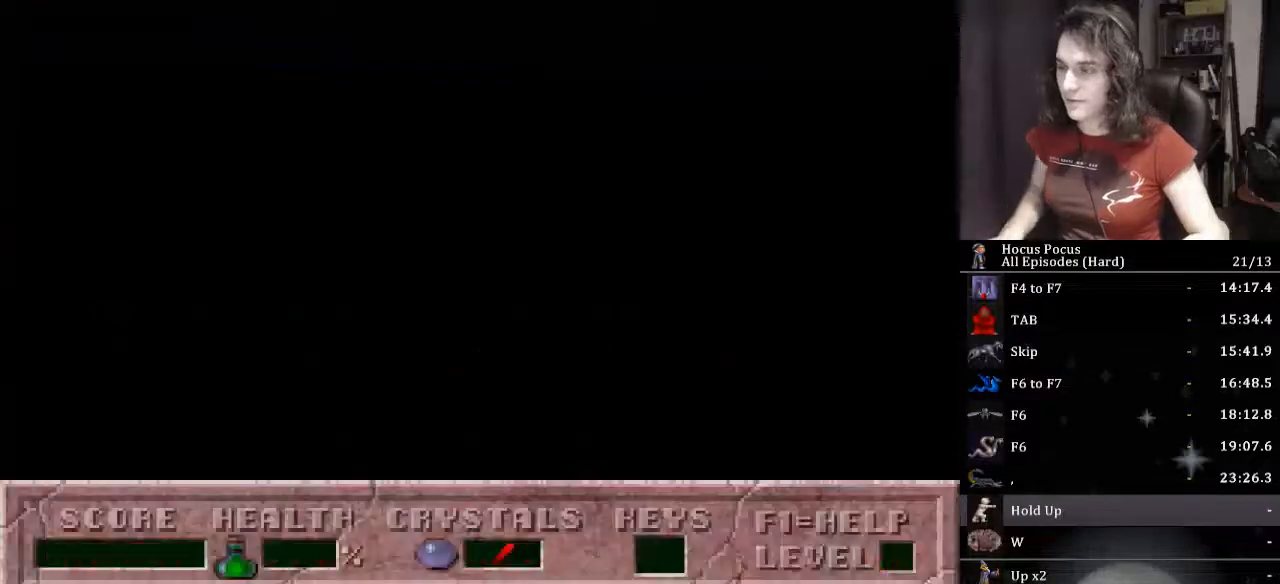
{"keys": ["up"], "events": []}
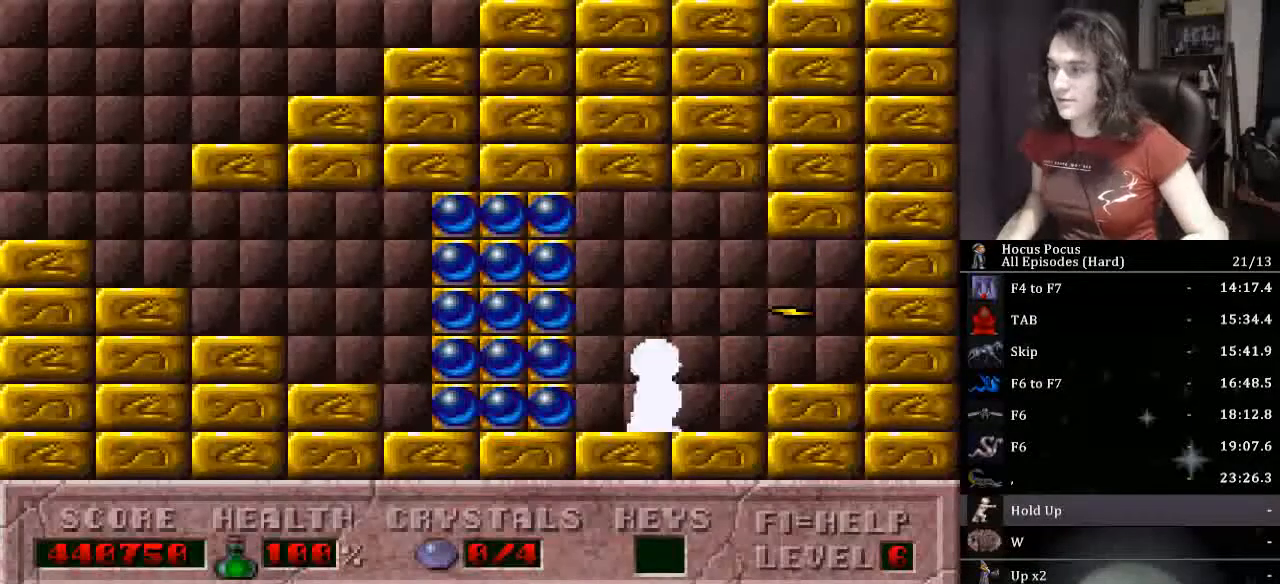
{"keys": ["alt_l", "left"], "events": [[67, "left", "down"], [100, "up", "up"], [133, "alt_l", "down"]]}
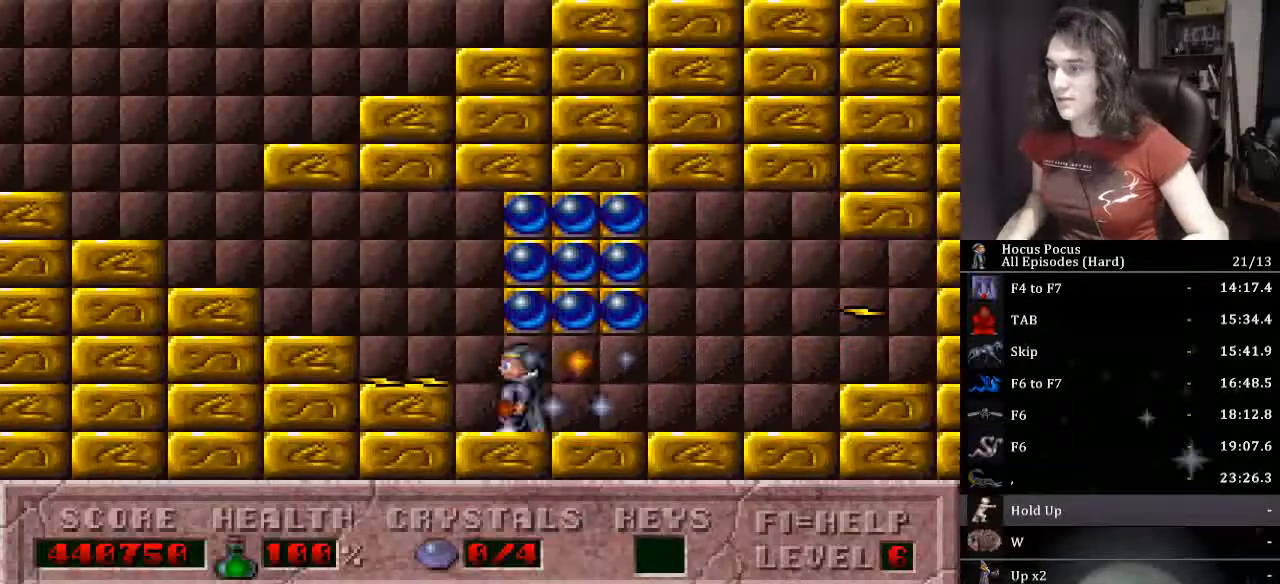
{"keys": ["ctrl_l", "left", "right"], "events": [[100, "alt_l", "up"], [500, "ctrl_l", "down"], [500, "right", "down"]]}
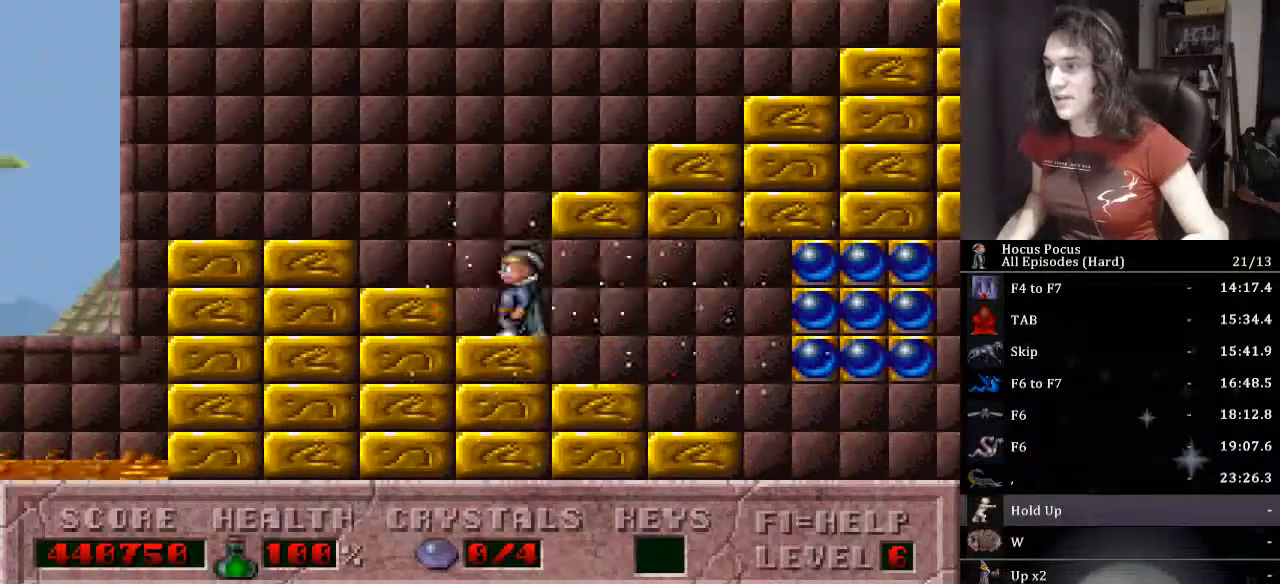
{"keys": ["right"], "events": [[33, "left", "up"], [400, "ctrl_l", "up"]]}
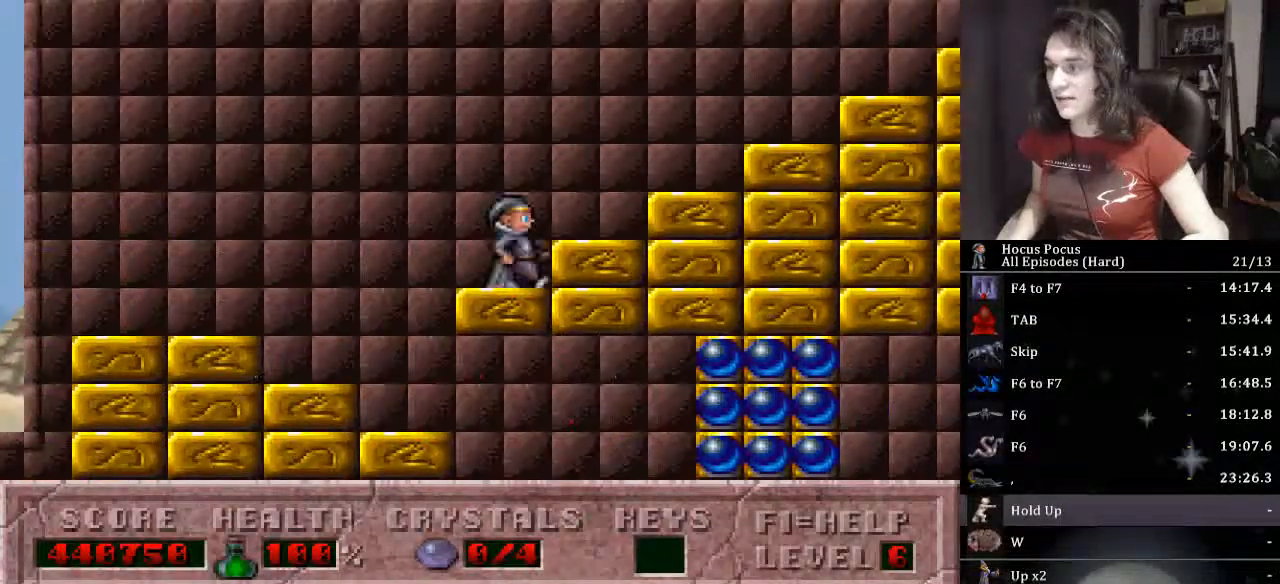
{"keys": ["right"], "events": []}
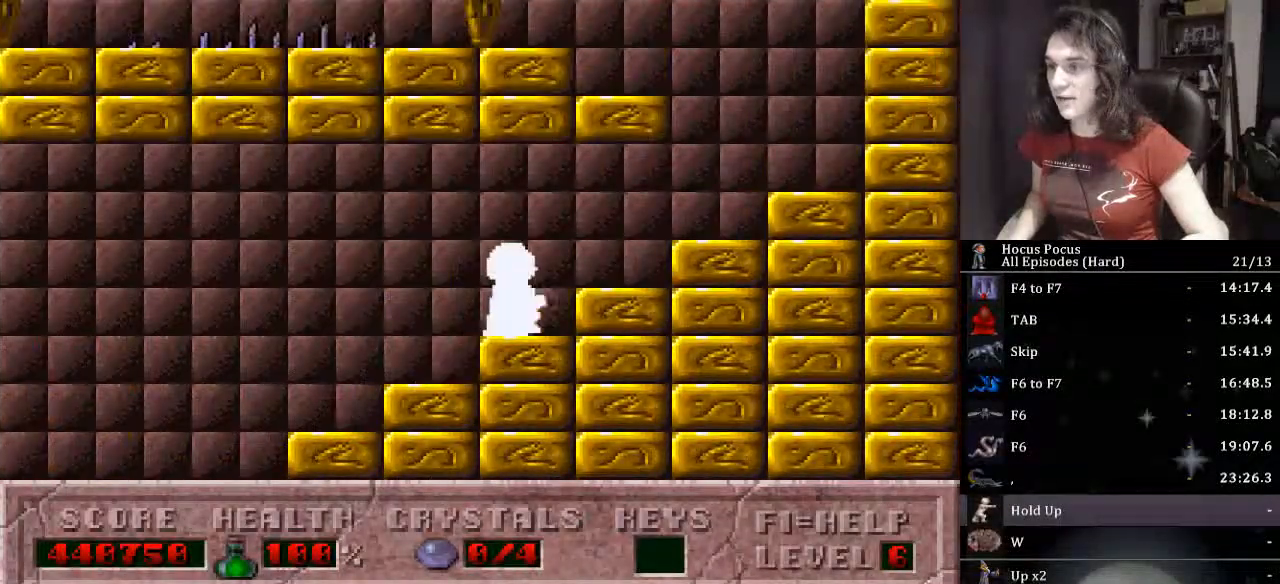
{"keys": ["ctrl_l", "left"], "events": [[333, "ctrl_l", "down"], [333, "left", "down"], [333, "right", "up"]]}
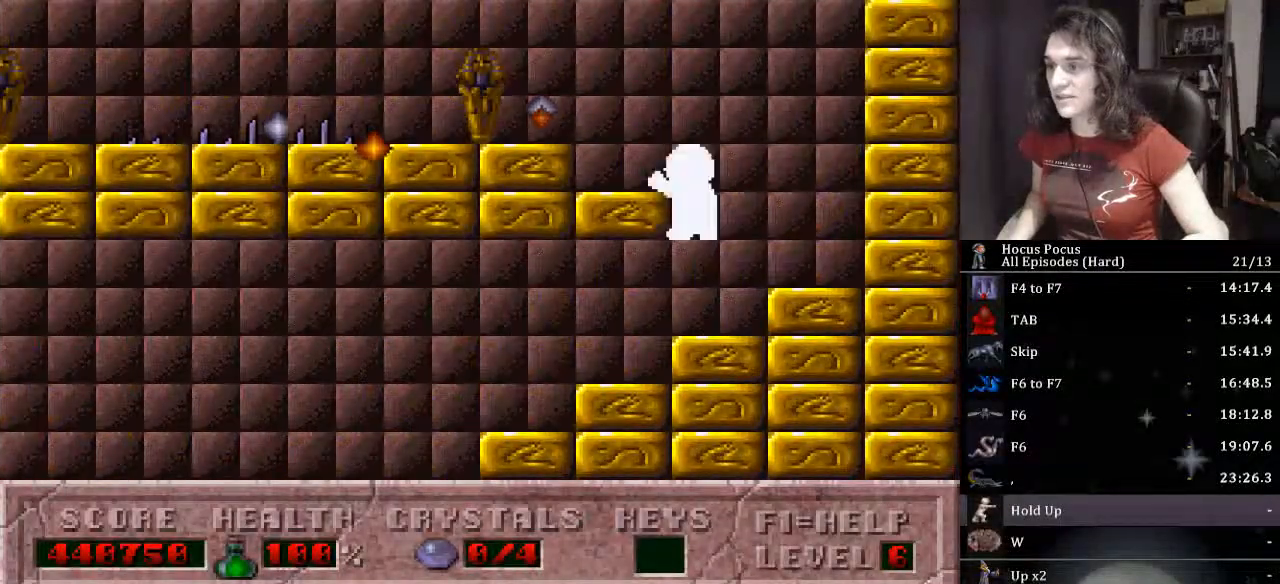
{"keys": ["alt_l"], "events": [[233, "ctrl_l", "up"], [267, "alt_l", "down"], [267, "left", "up"]]}
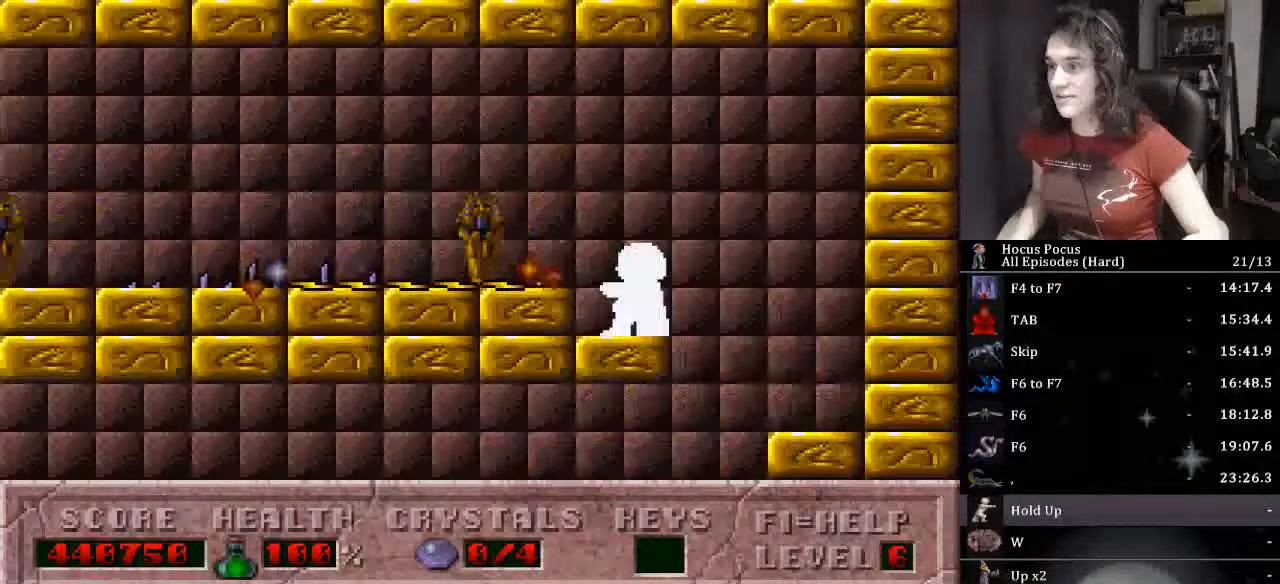
{"keys": ["alt_l"], "events": []}
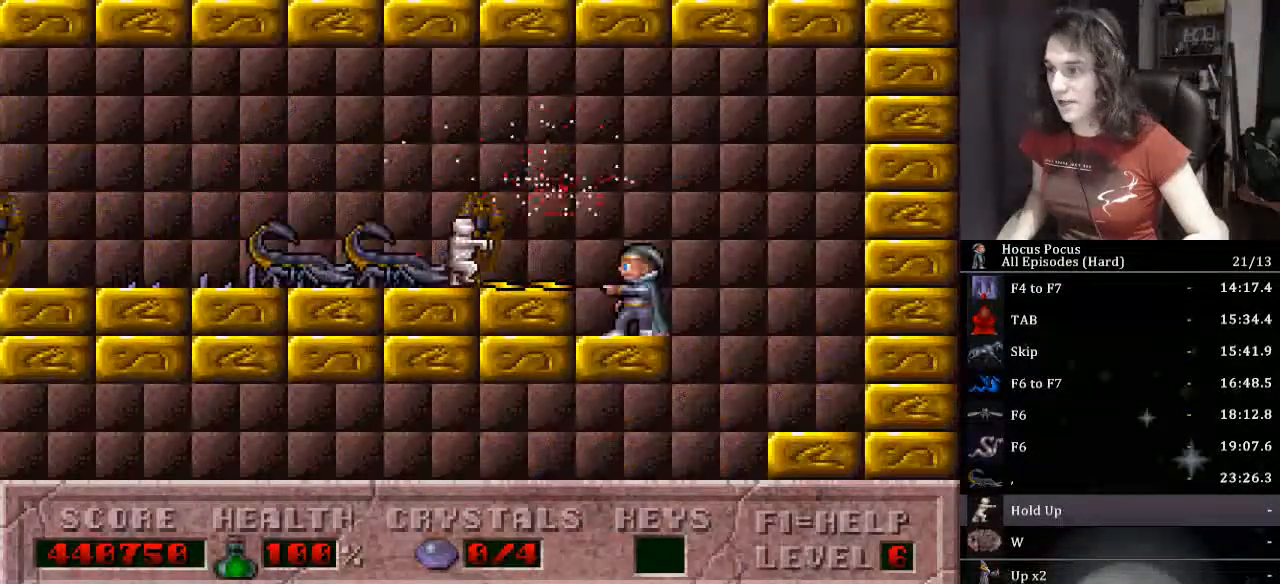
{"keys": ["alt_l"], "events": []}
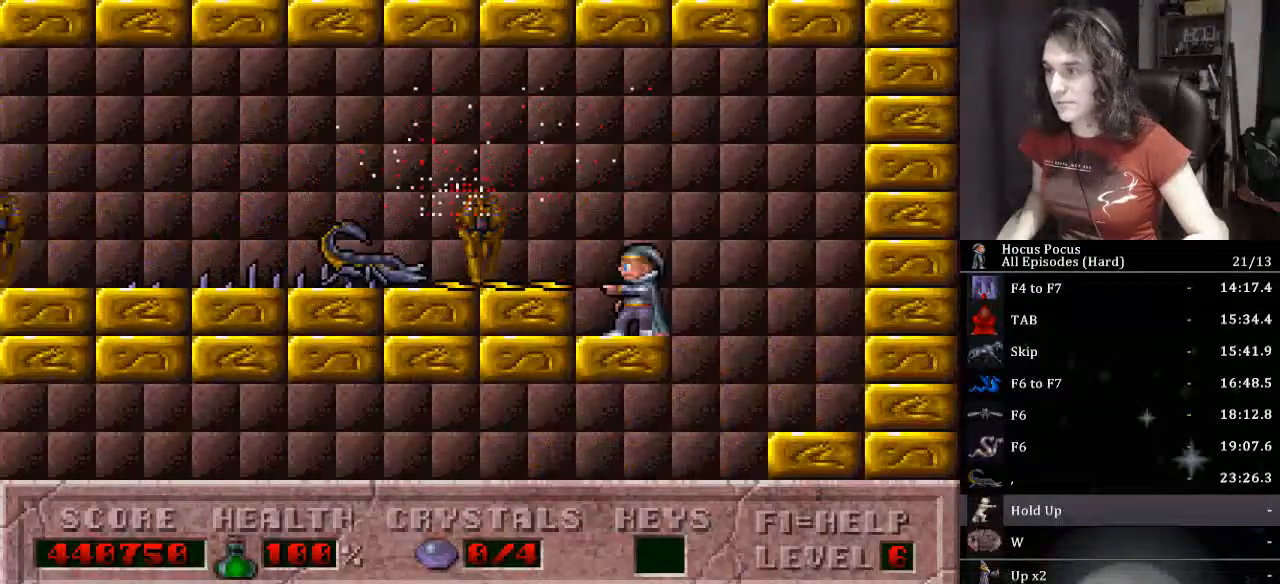
{"keys": ["alt_l", "left"], "events": [[500, "left", "down"]]}
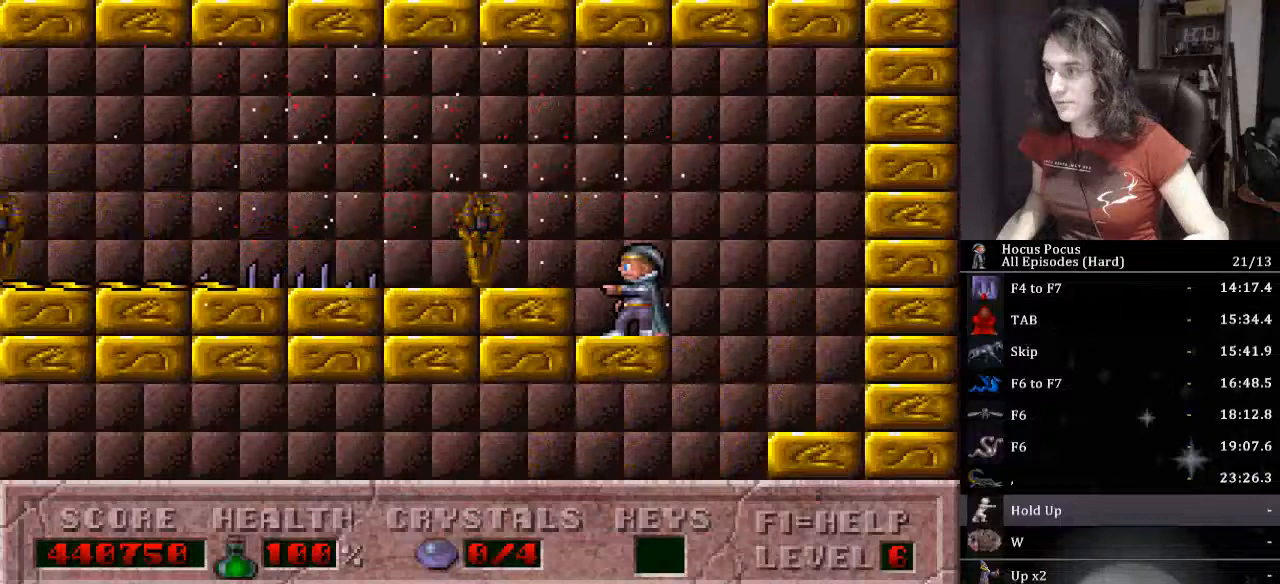
{"keys": ["ctrl_l", "left"], "events": [[100, "alt_l", "up"], [367, "ctrl_l", "down"]]}
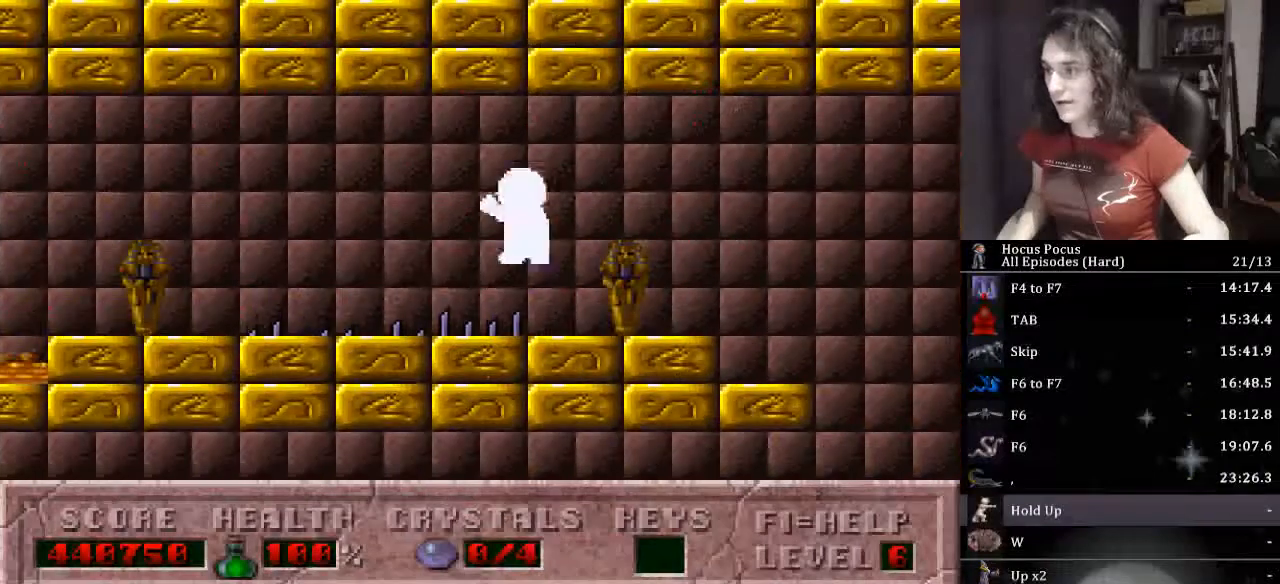
{"keys": ["left"], "events": [[167, "ctrl_l", "up"]]}
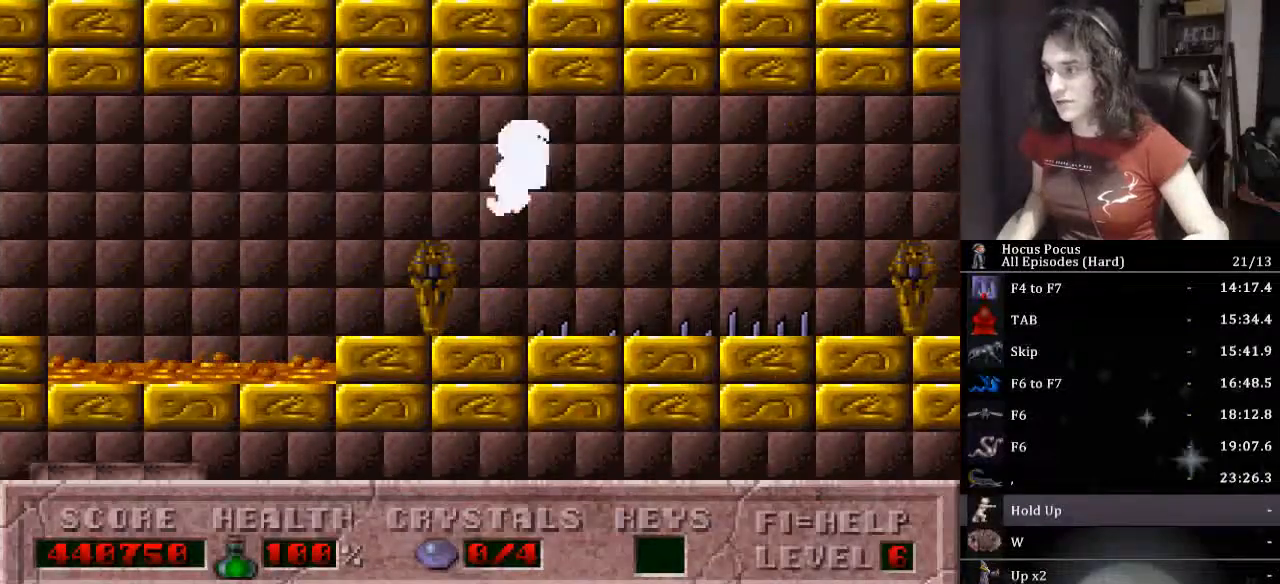
{"keys": ["alt_l"], "events": [[167, "alt_l", "down"], [167, "left", "up"]]}
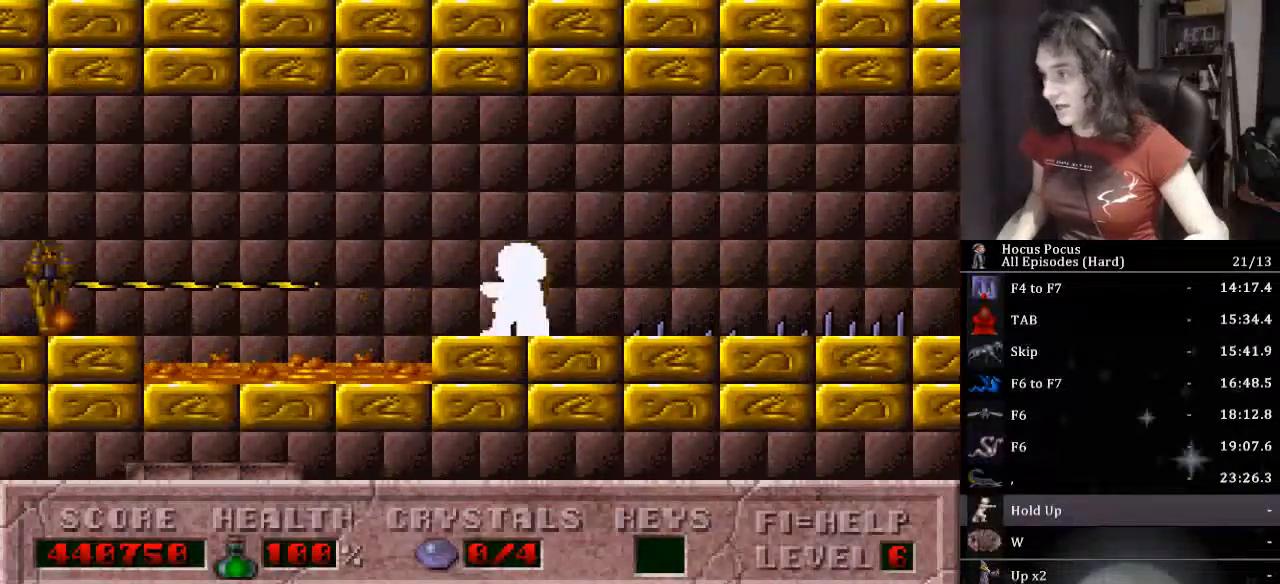
{"keys": ["alt_l"], "events": []}
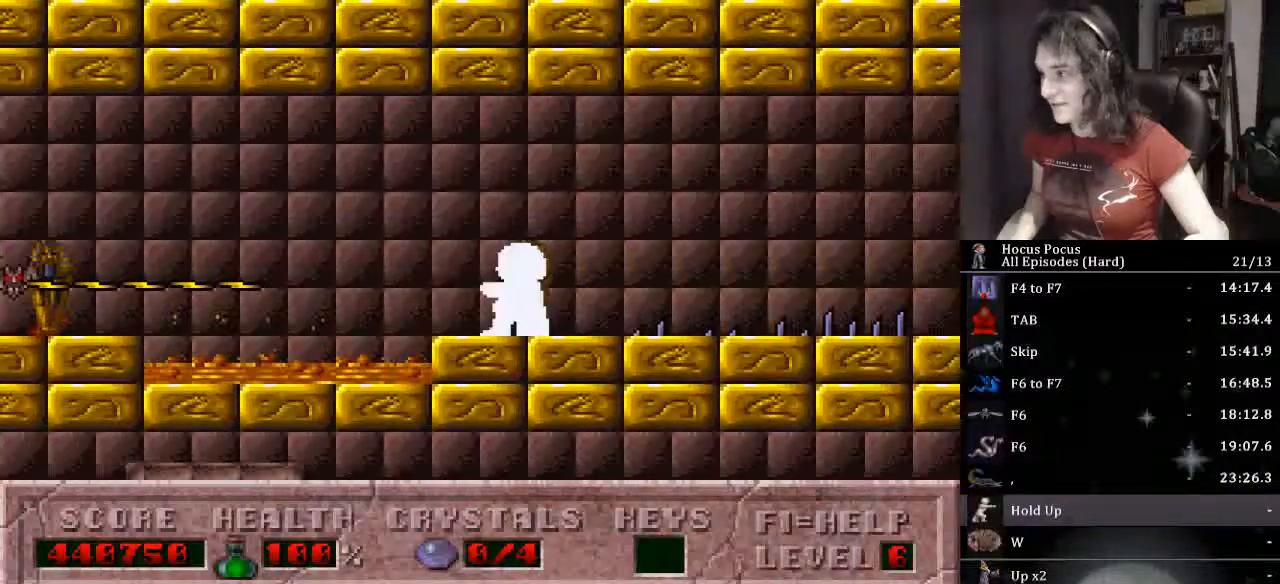
{"keys": ["alt_l"], "events": []}
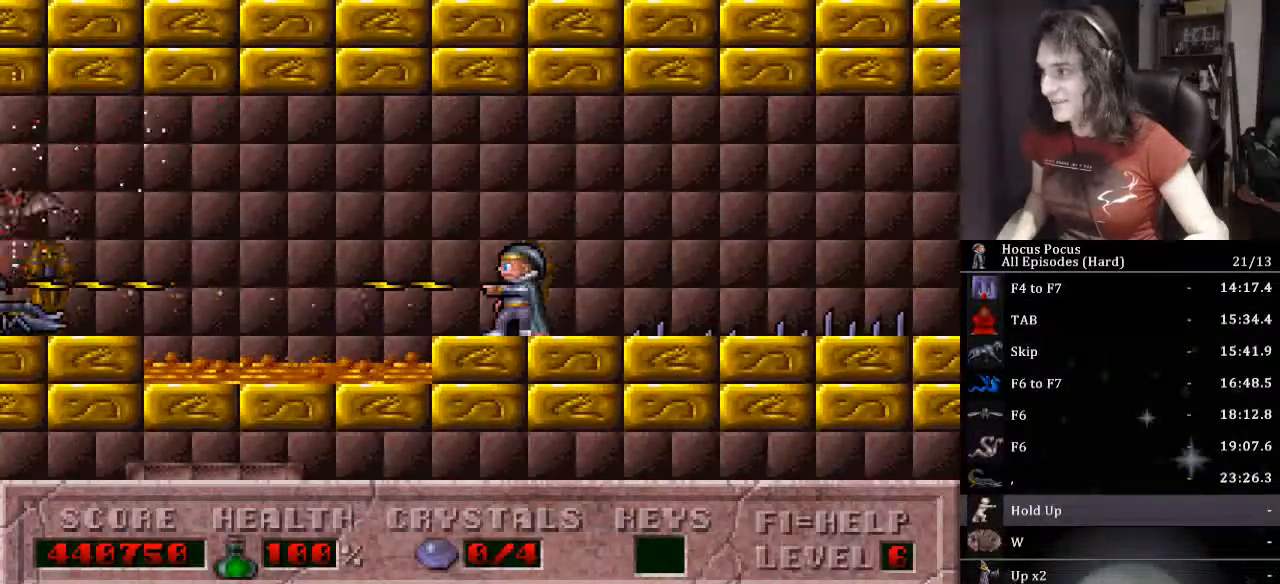
{"keys": ["alt_l"], "events": []}
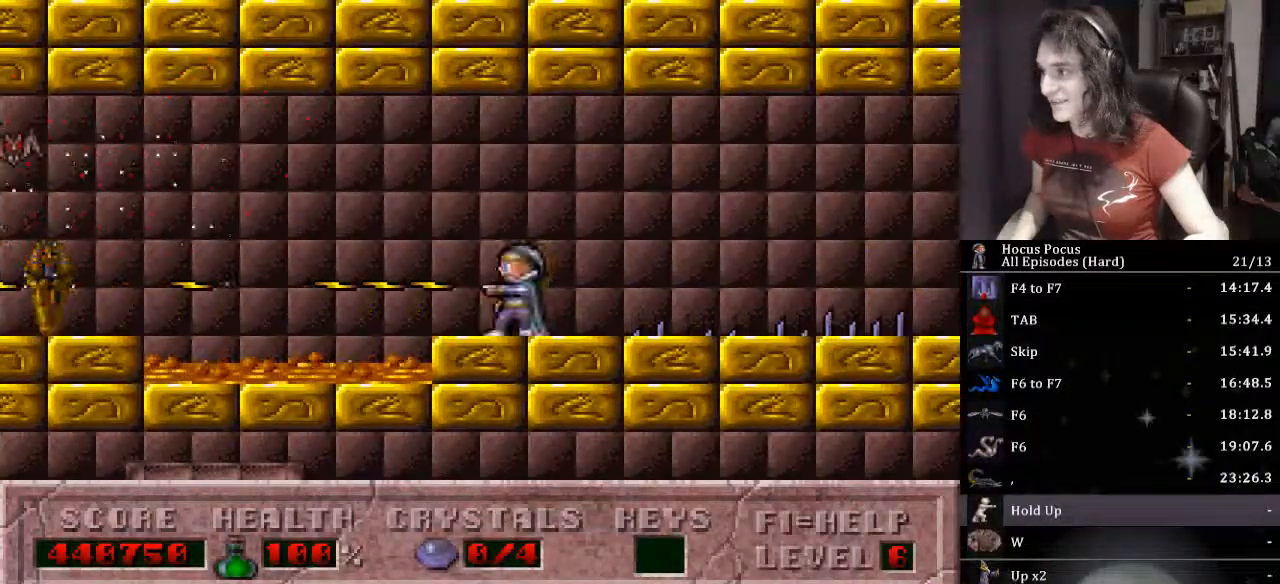
{"keys": ["alt_l"], "events": []}
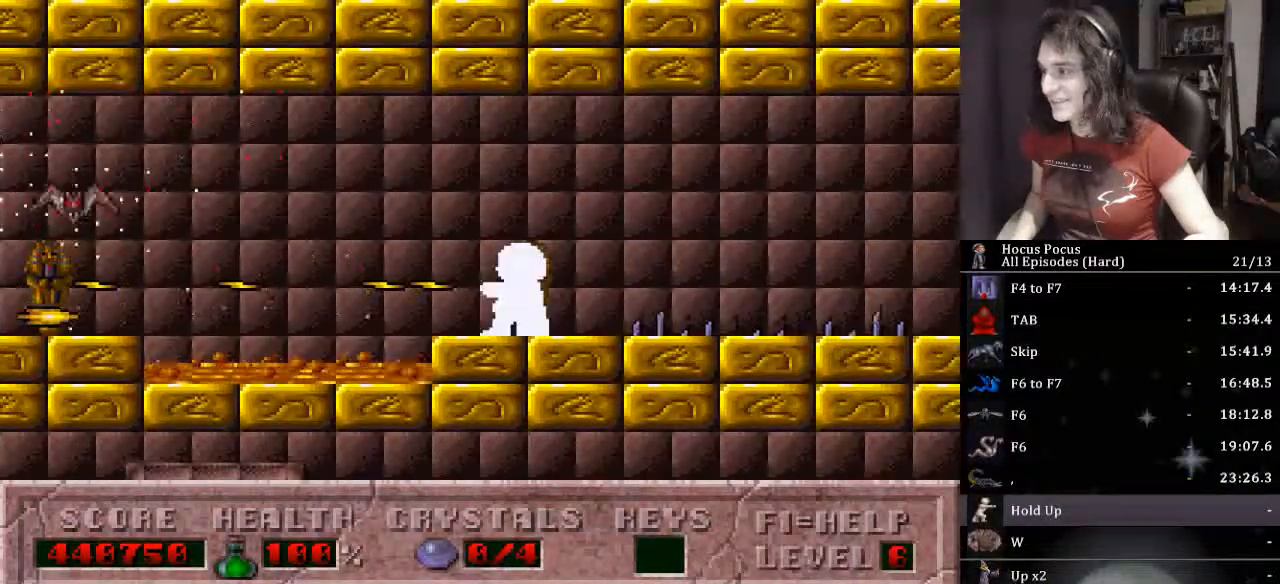
{"keys": ["alt_l"], "events": []}
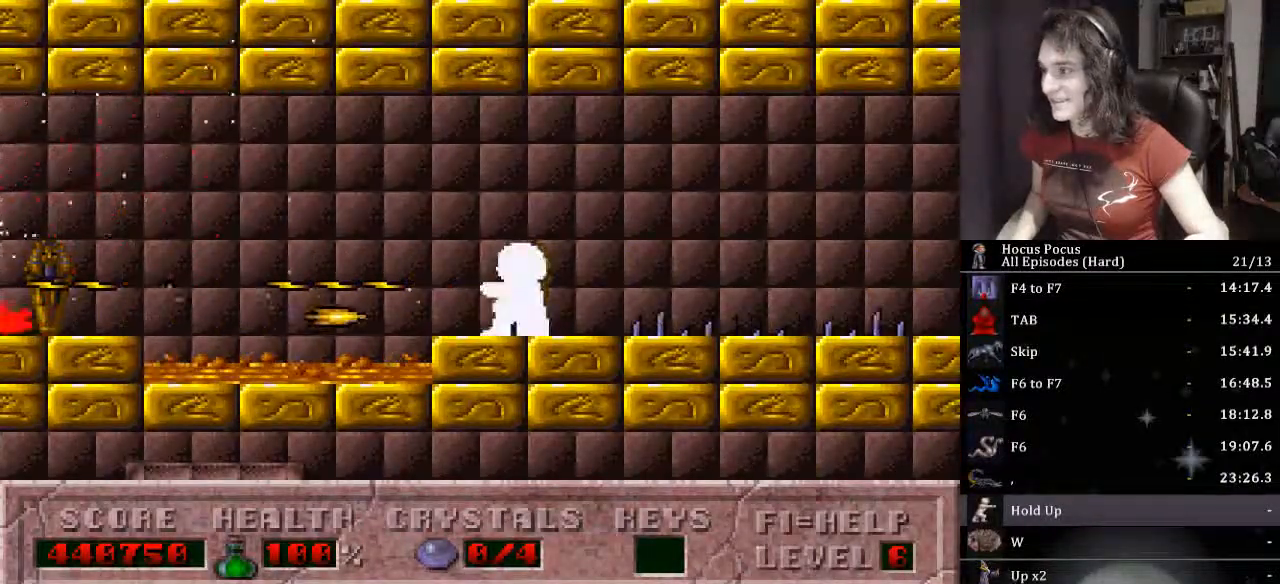
{"keys": [], "events": [[33, "ctrl_l", "down"], [100, "right", "down"], [167, "alt_l", "up"], [200, "ctrl_l", "up"], [200, "right", "up"], [267, "left", "down"], [400, "left", "up"]]}
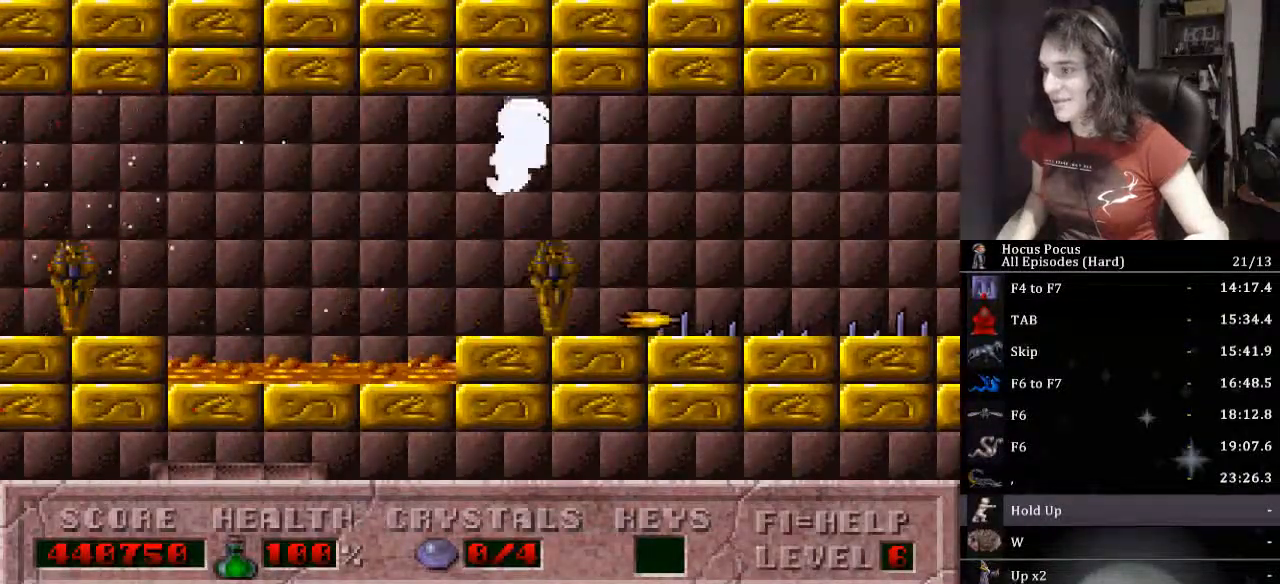
{"keys": ["alt_l", "ctrl_l", "left"], "events": [[400, "alt_l", "down"], [467, "left", "down"], [500, "ctrl_l", "down"]]}
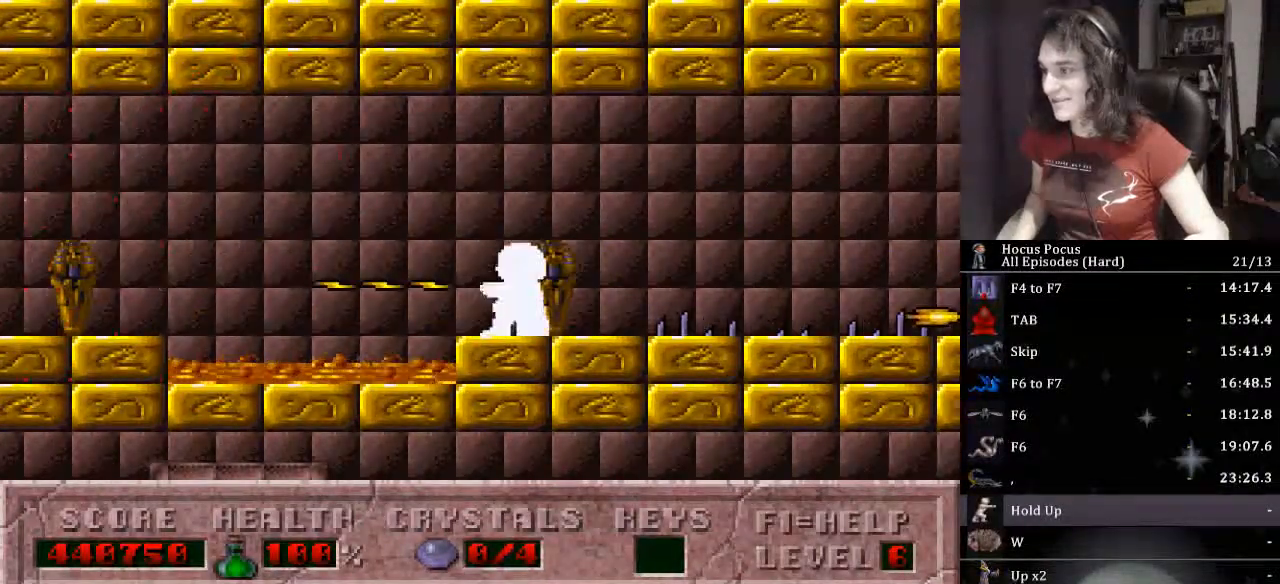
{"keys": ["left"], "events": [[200, "ctrl_l", "up"], [333, "alt_l", "up"]]}
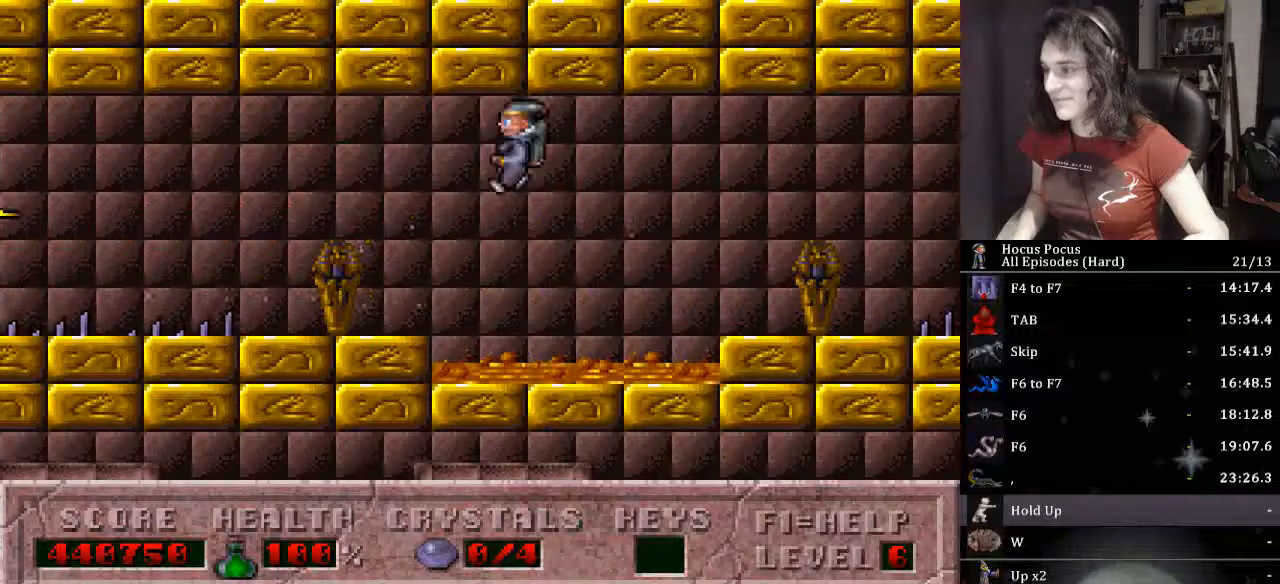
{"keys": ["ctrl_l", "left"], "events": [[333, "ctrl_l", "down"]]}
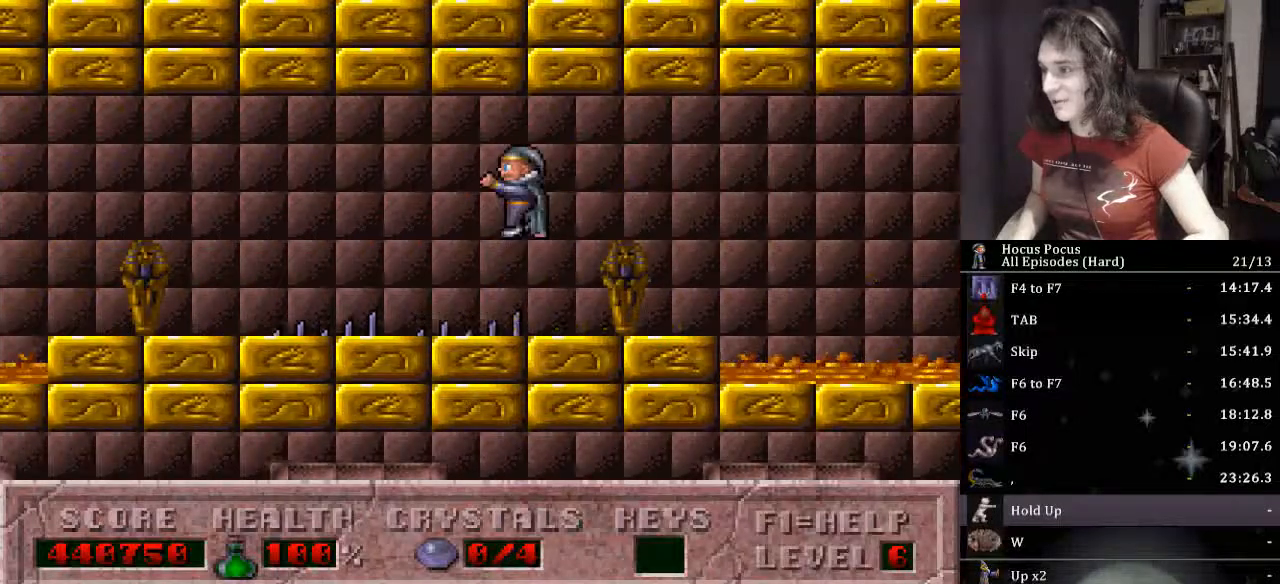
{"keys": ["left"], "events": [[67, "ctrl_l", "up"]]}
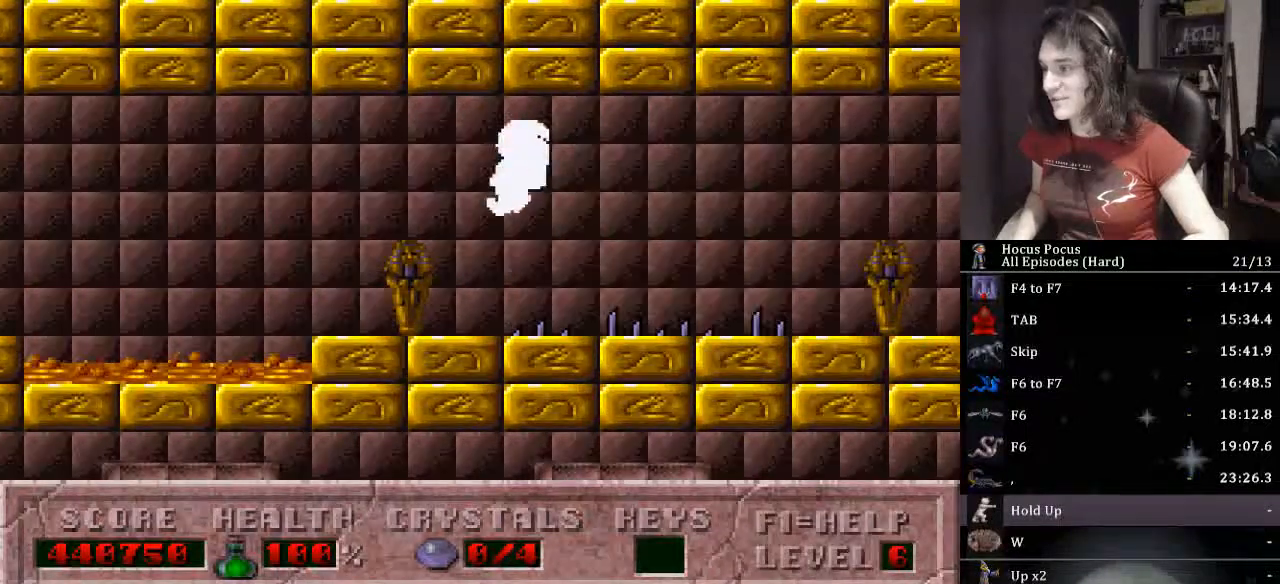
{"keys": ["alt_l"], "events": [[133, "alt_l", "down"], [200, "left", "up"], [233, "ctrl_l", "down"], [367, "ctrl_l", "up"]]}